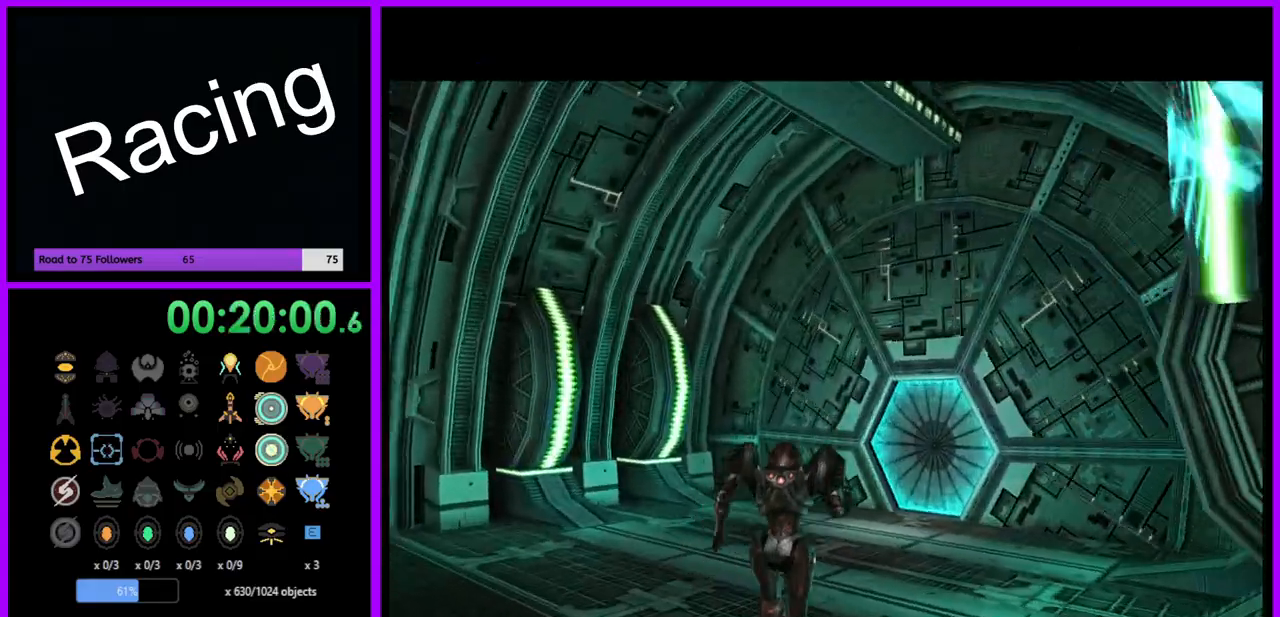
Gameplay with a controller (Nintendo layout); each line is a JSON object with the inputs held at the frame after it. "events" lists button and stick changes between this image and that frame as [ms after this image, input, new state], when the widget could be followed in between. Not read: L3 R3.
{"buttons": [], "left_stick": "up", "right_stick": "center", "events": [[200, "left_stick", "up"]]}
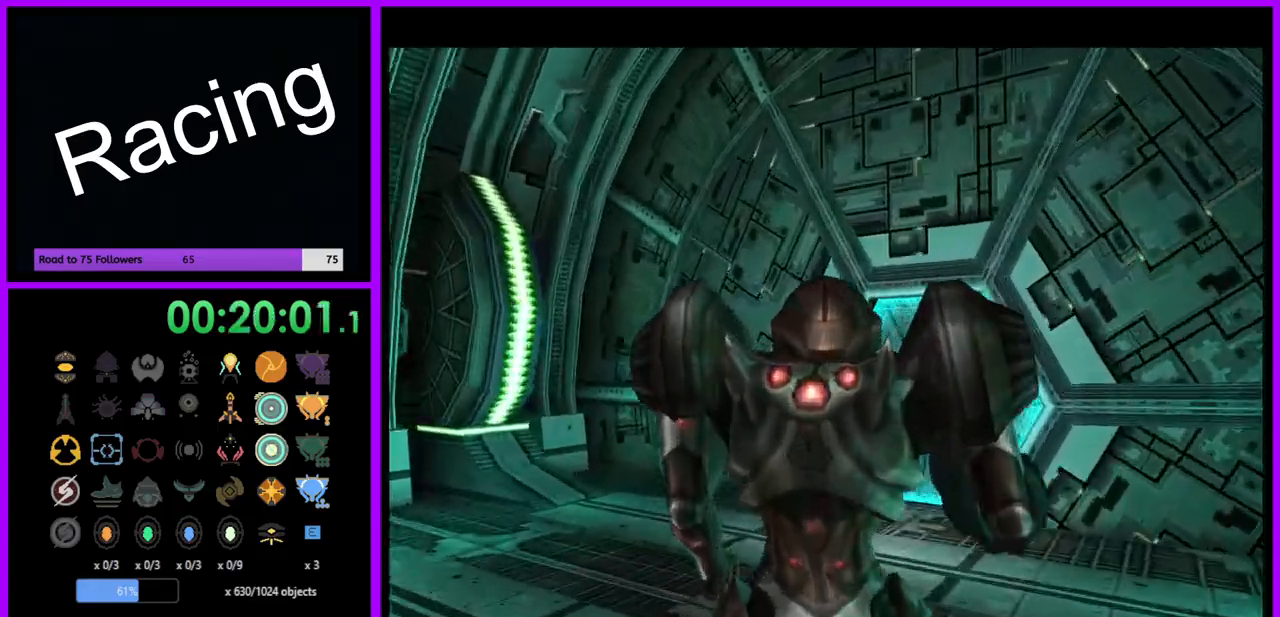
{"buttons": [], "left_stick": "left", "right_stick": "center", "events": [[300, "left_stick", "up-left"], [400, "left_stick", "left"]]}
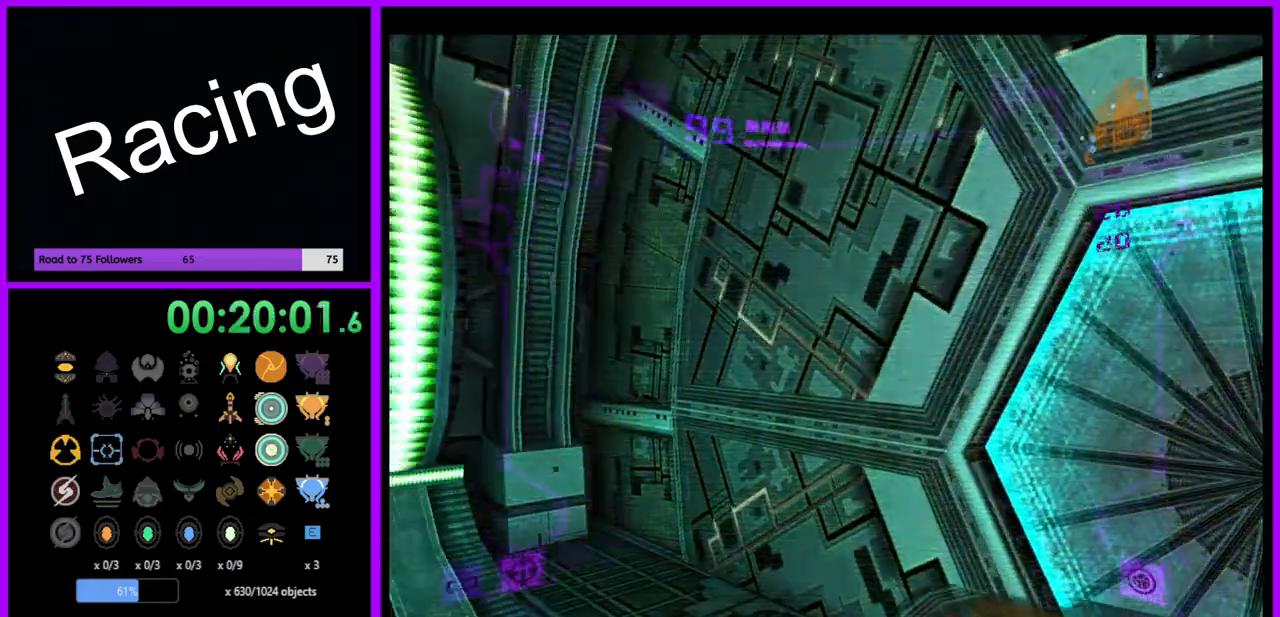
{"buttons": [], "left_stick": "left", "right_stick": "center", "events": []}
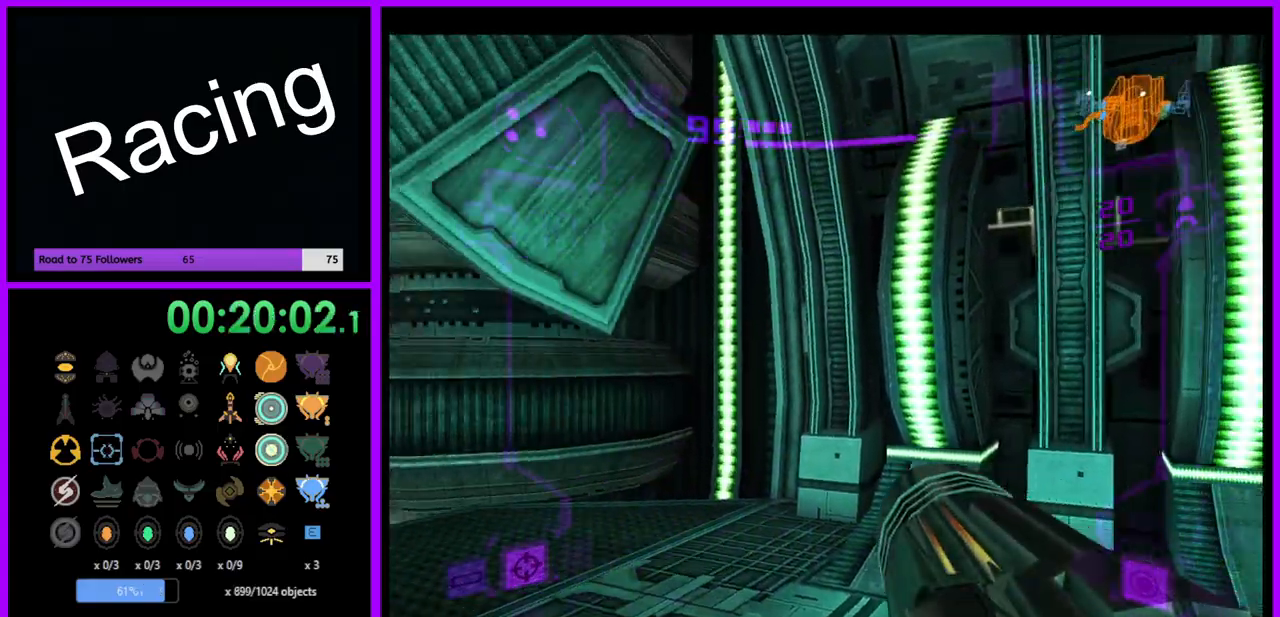
{"buttons": ["R1"], "left_stick": "down-left", "right_stick": "center", "events": [[167, "left_stick", "center"], [300, "R1", "down"], [367, "left_stick", "down"], [467, "left_stick", "down-left"]]}
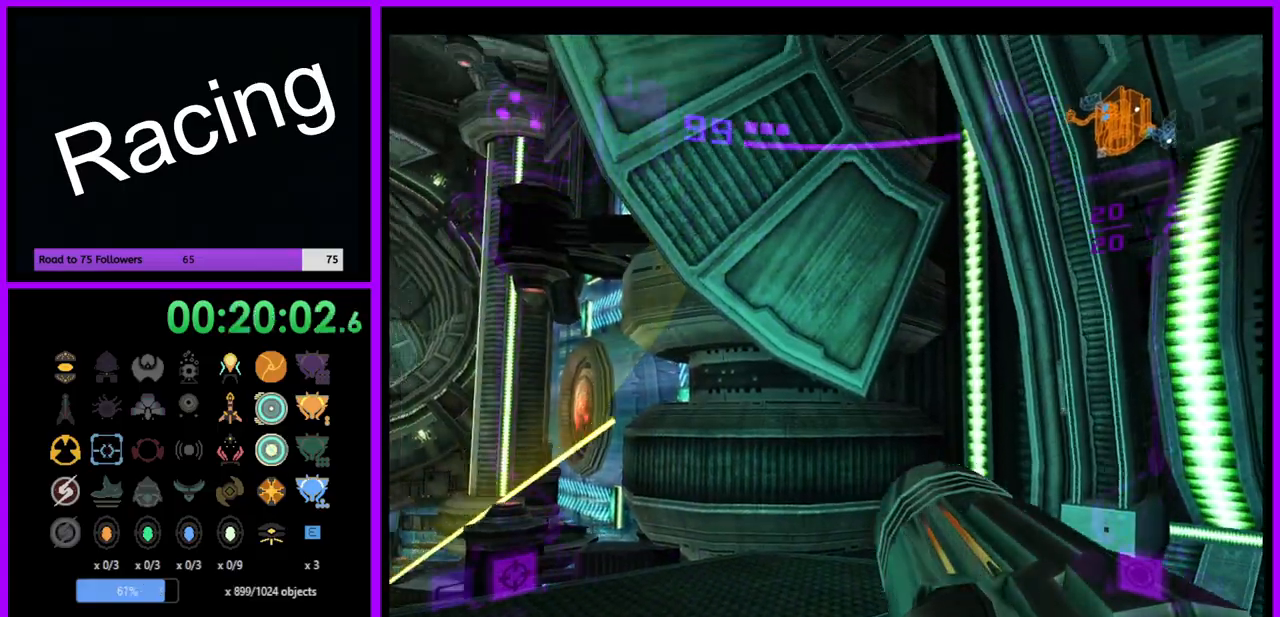
{"buttons": ["L1"], "left_stick": "up-left", "right_stick": "center", "events": [[250, "L1", "down"], [300, "R1", "up"], [300, "left_stick", "left"], [400, "left_stick", "up-left"]]}
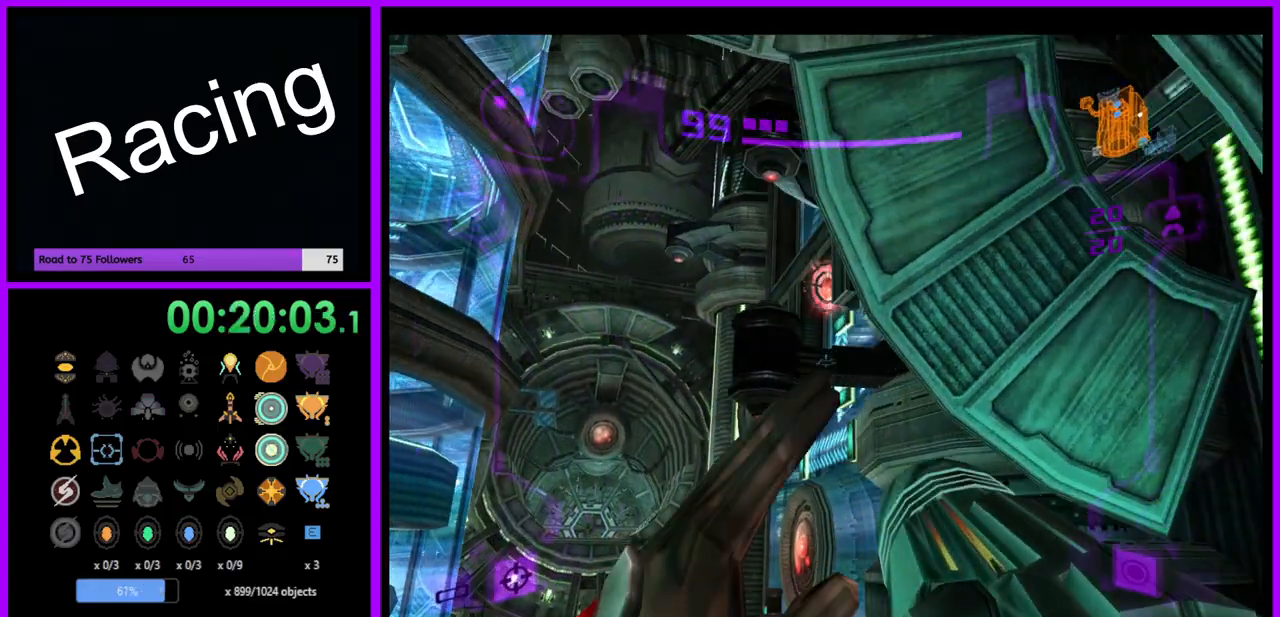
{"buttons": ["L1"], "left_stick": "center", "right_stick": "center", "events": [[300, "left_stick", "center"]]}
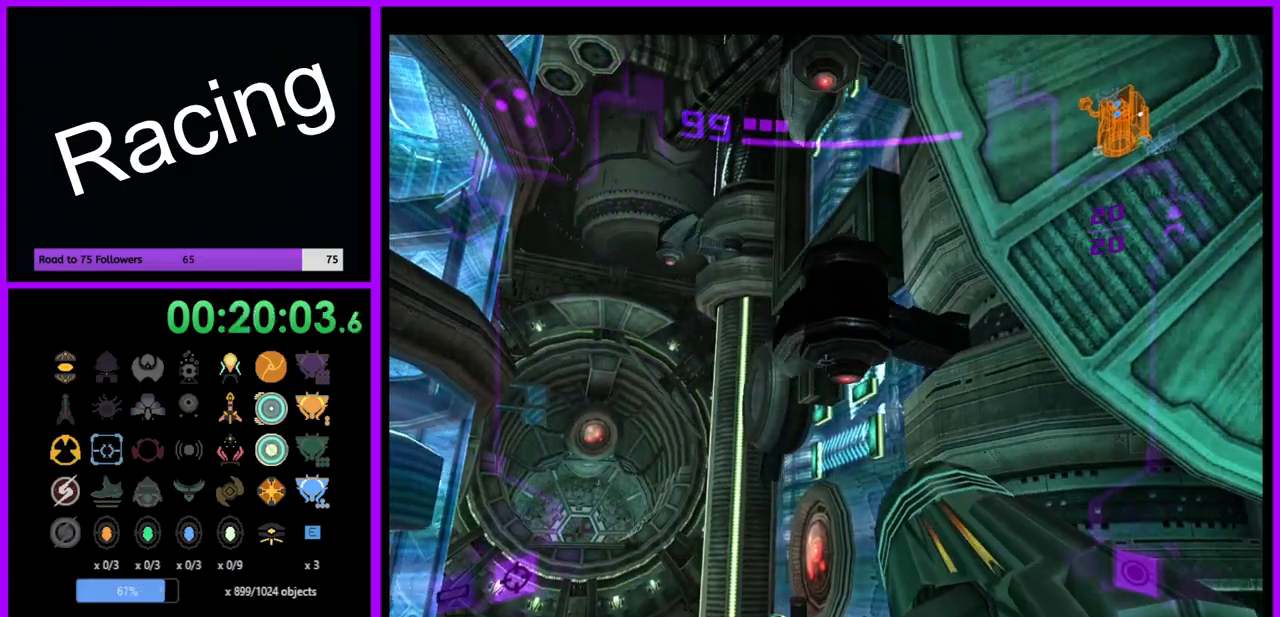
{"buttons": ["L1", "R1"], "left_stick": "center", "right_stick": "center", "events": [[400, "R1", "down"]]}
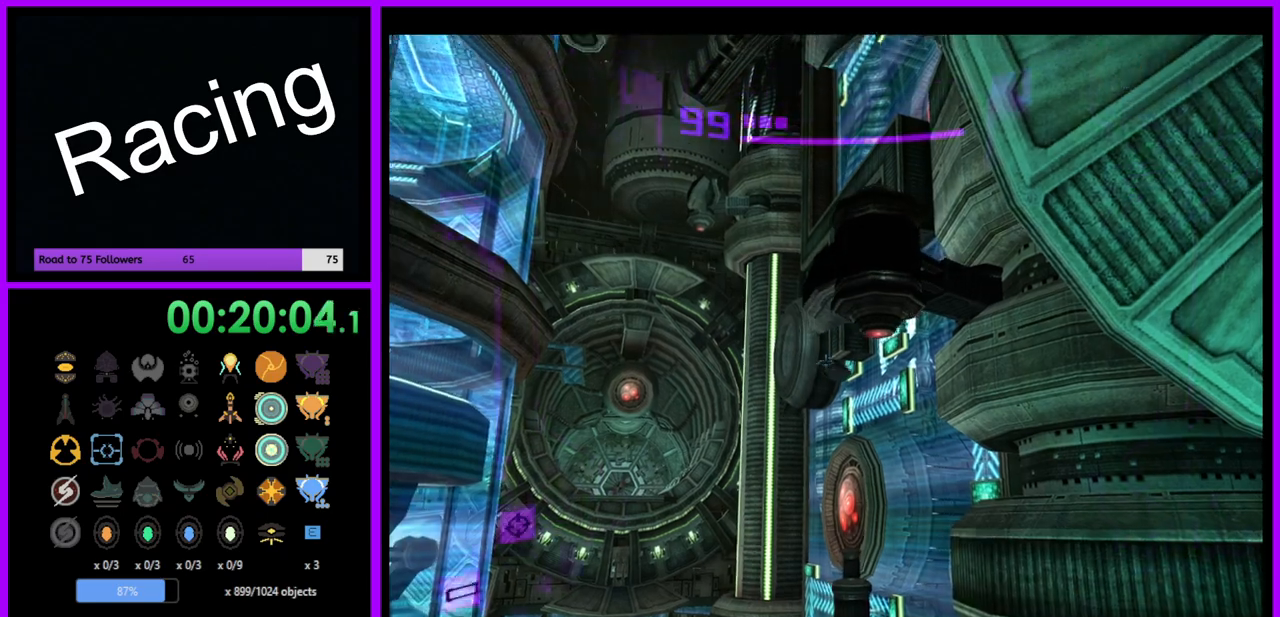
{"buttons": ["R1"], "left_stick": "down", "right_stick": "center", "events": [[50, "L1", "up"], [67, "left_stick", "down"]]}
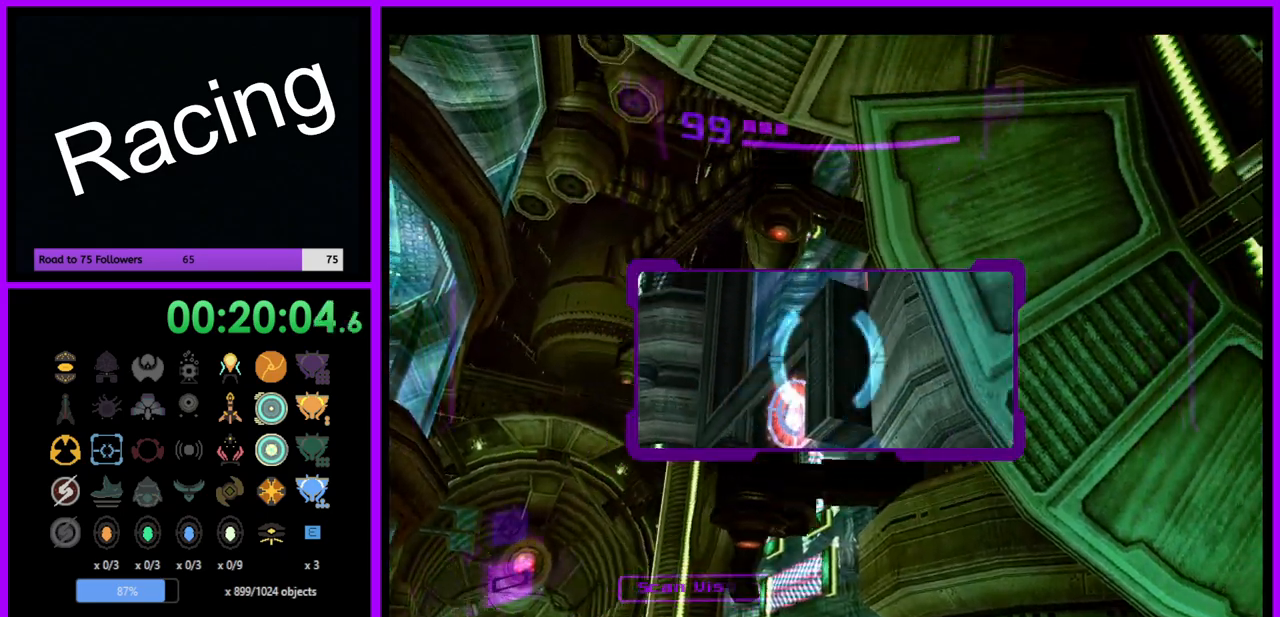
{"buttons": [], "left_stick": "center", "right_stick": "center", "events": [[17, "L1", "down"], [50, "left_stick", "center"], [83, "R1", "up"], [483, "L1", "up"]]}
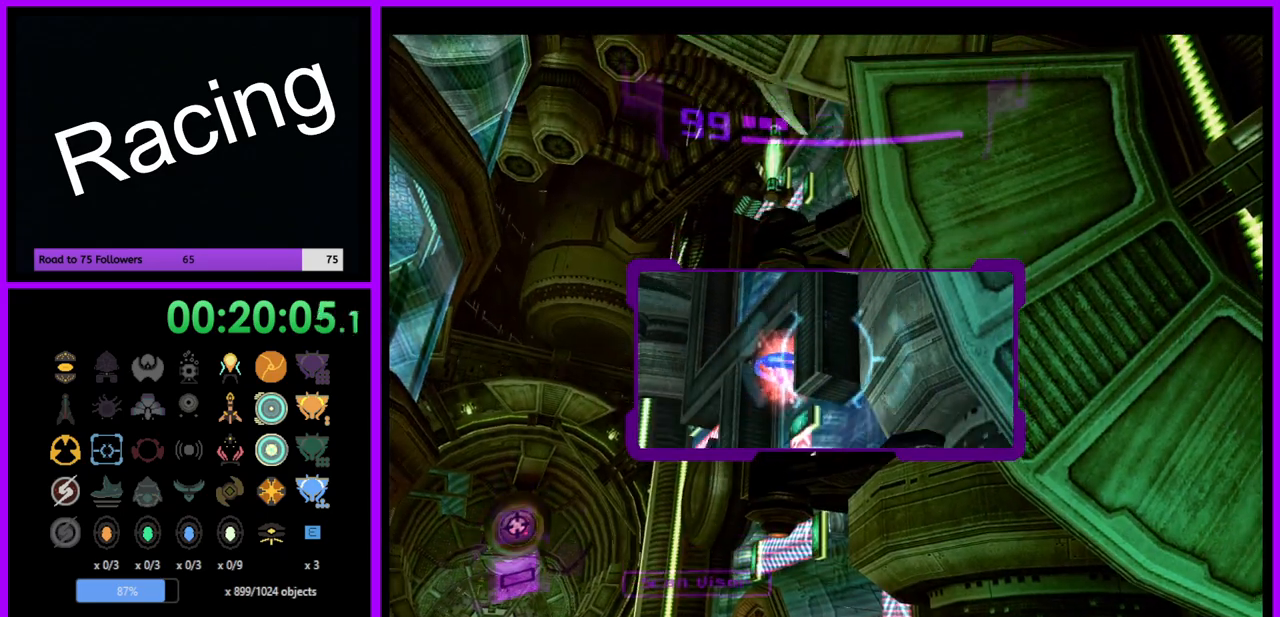
{"buttons": ["R1"], "left_stick": "left", "right_stick": "center", "events": [[17, "L1", "down"], [350, "left_stick", "left"], [417, "R1", "down"], [433, "L1", "up"]]}
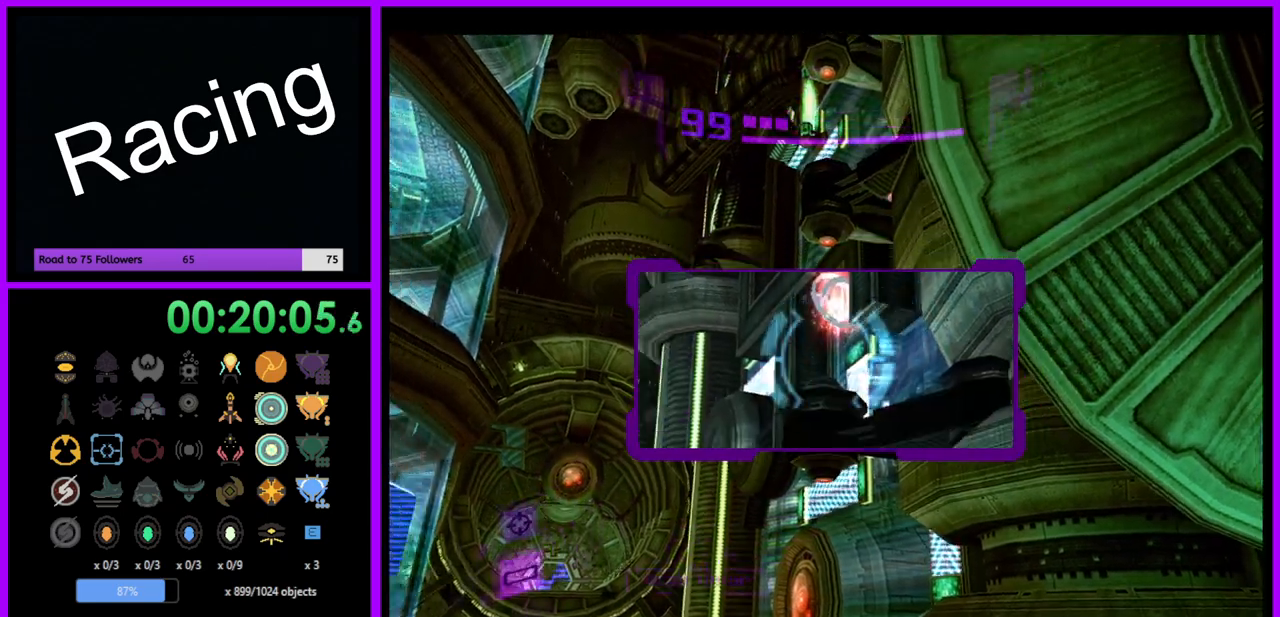
{"buttons": ["R1"], "left_stick": "down-right", "right_stick": "center", "events": [[50, "L1", "down"], [100, "left_stick", "center"], [150, "R1", "up"], [333, "R1", "down"], [383, "L1", "up"], [417, "left_stick", "down"], [500, "left_stick", "down-right"]]}
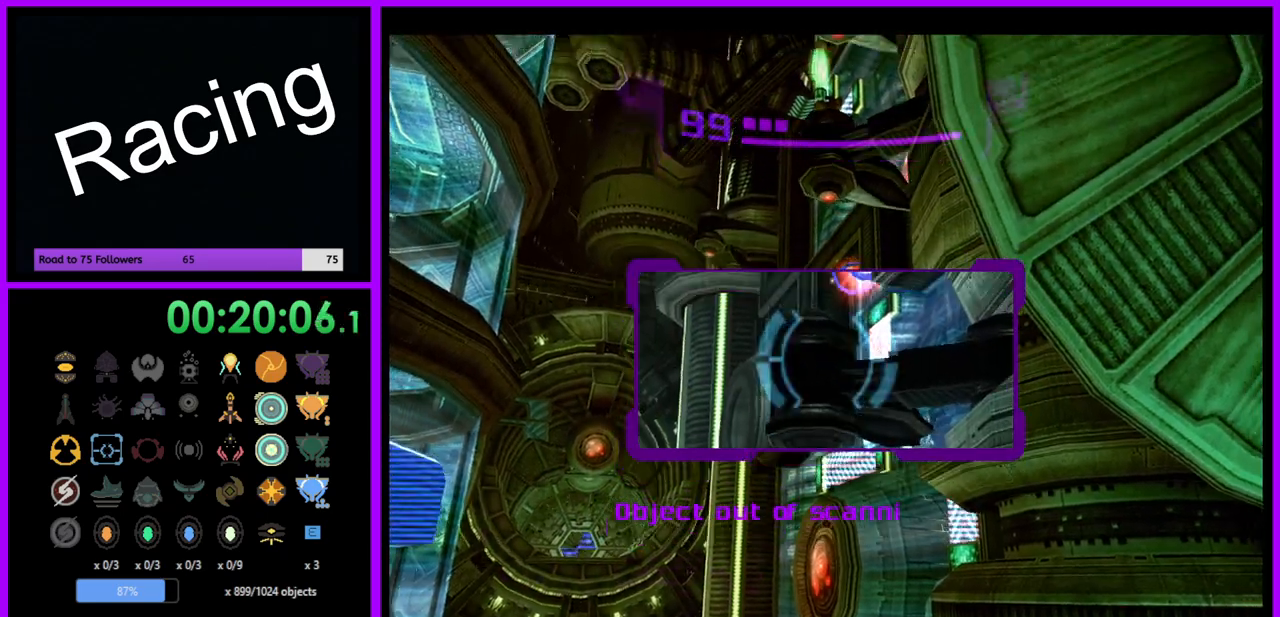
{"buttons": ["L1"], "left_stick": "center", "right_stick": "center", "events": [[117, "L1", "down"], [133, "R1", "up"], [133, "left_stick", "center"], [233, "left_stick", "down"], [317, "left_stick", "center"]]}
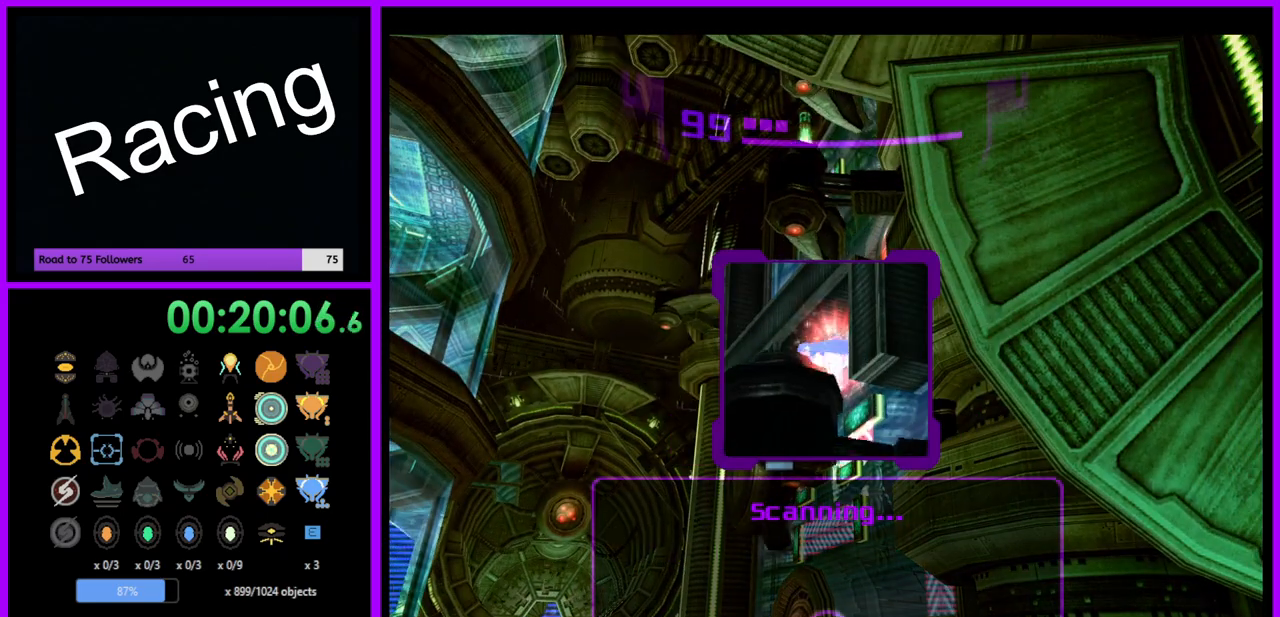
{"buttons": ["L1"], "left_stick": "center", "right_stick": "center", "events": [[217, "left_stick", "right"], [350, "left_stick", "center"]]}
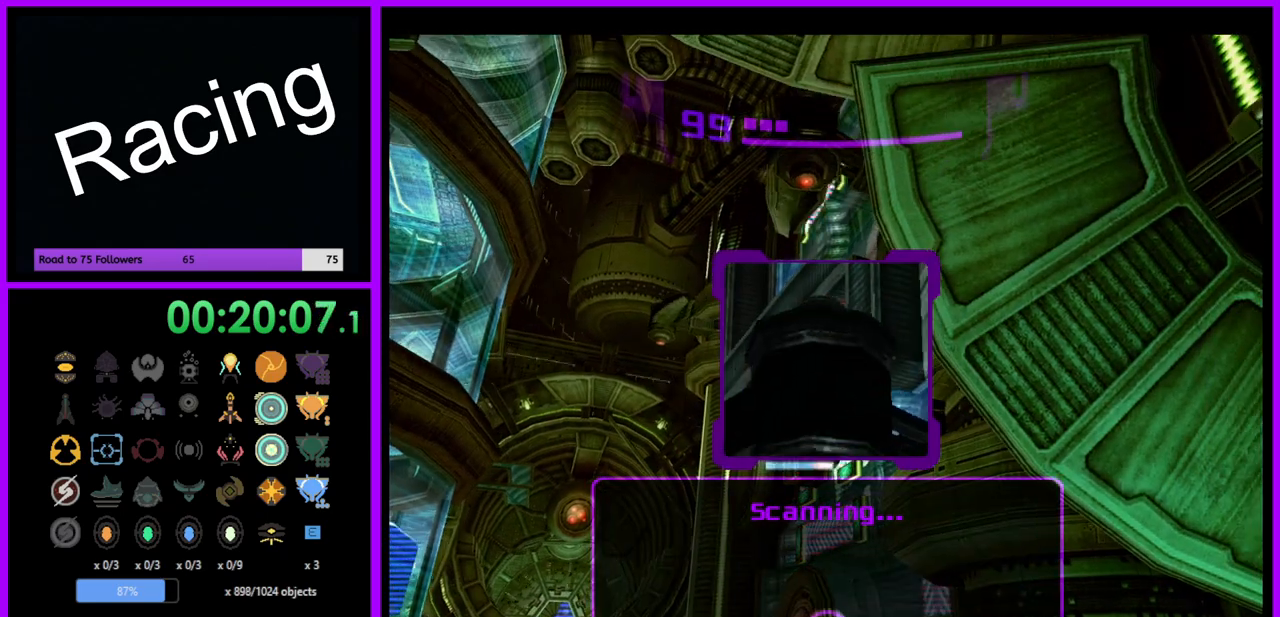
{"buttons": ["L1"], "left_stick": "down", "right_stick": "center", "events": [[433, "left_stick", "down"]]}
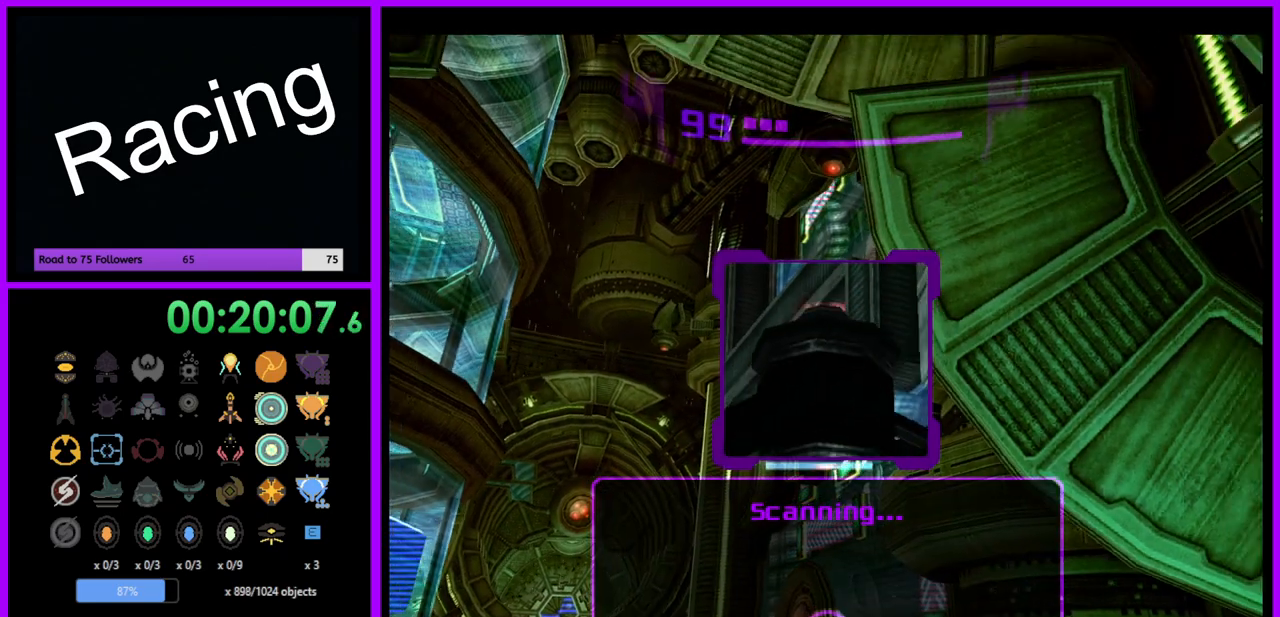
{"buttons": ["L1"], "left_stick": "center", "right_stick": "center", "events": [[150, "left_stick", "center"], [367, "A", "down"], [450, "A", "up"]]}
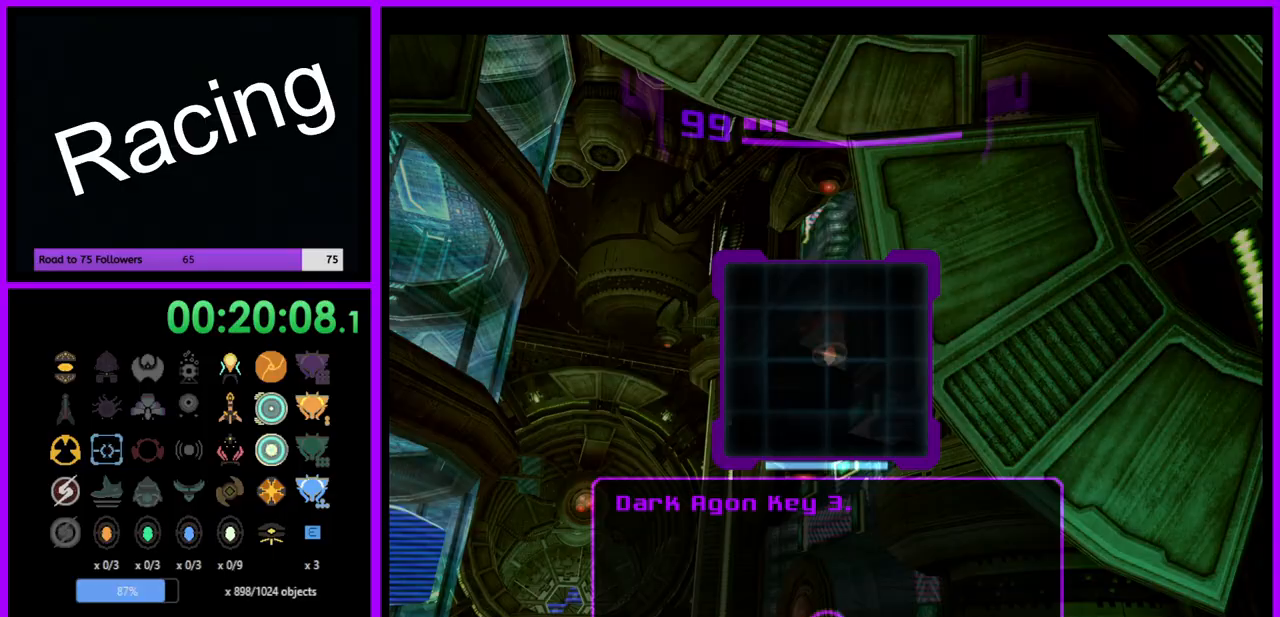
{"buttons": ["L1"], "left_stick": "center", "right_stick": "center", "events": [[33, "A", "down"], [117, "A", "up"], [183, "A", "down"], [250, "A", "up"]]}
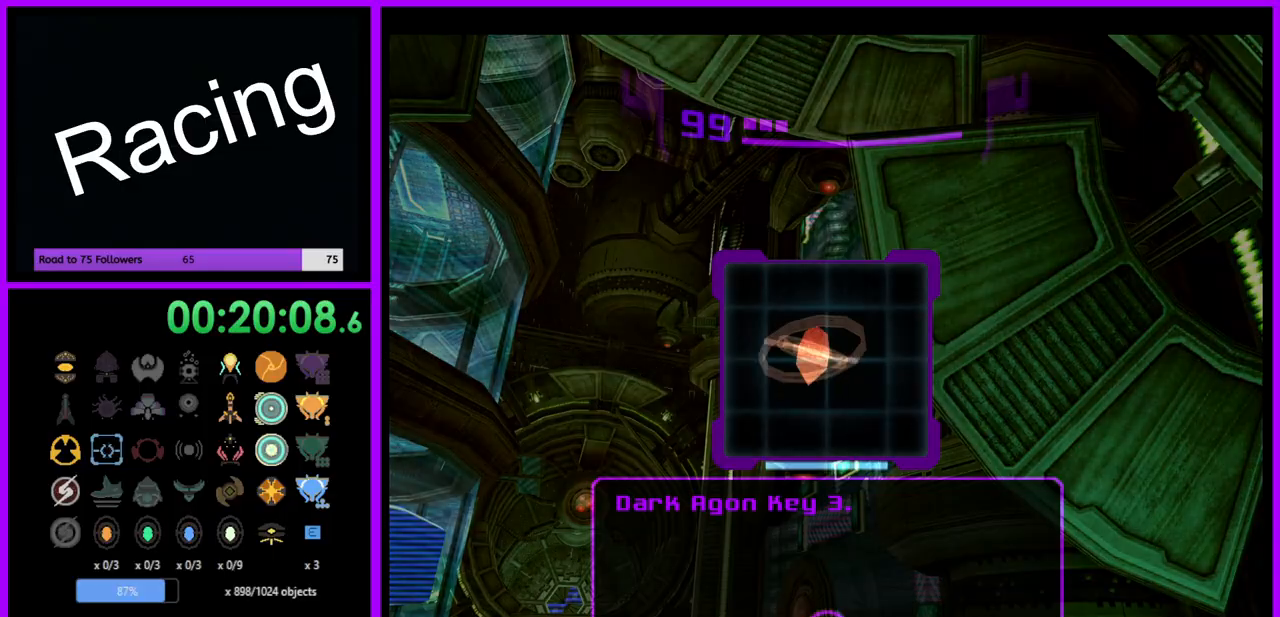
{"buttons": [], "left_stick": "right", "right_stick": "center", "events": [[133, "L1", "up"], [133, "left_stick", "right"], [267, "A", "down"], [367, "A", "up"]]}
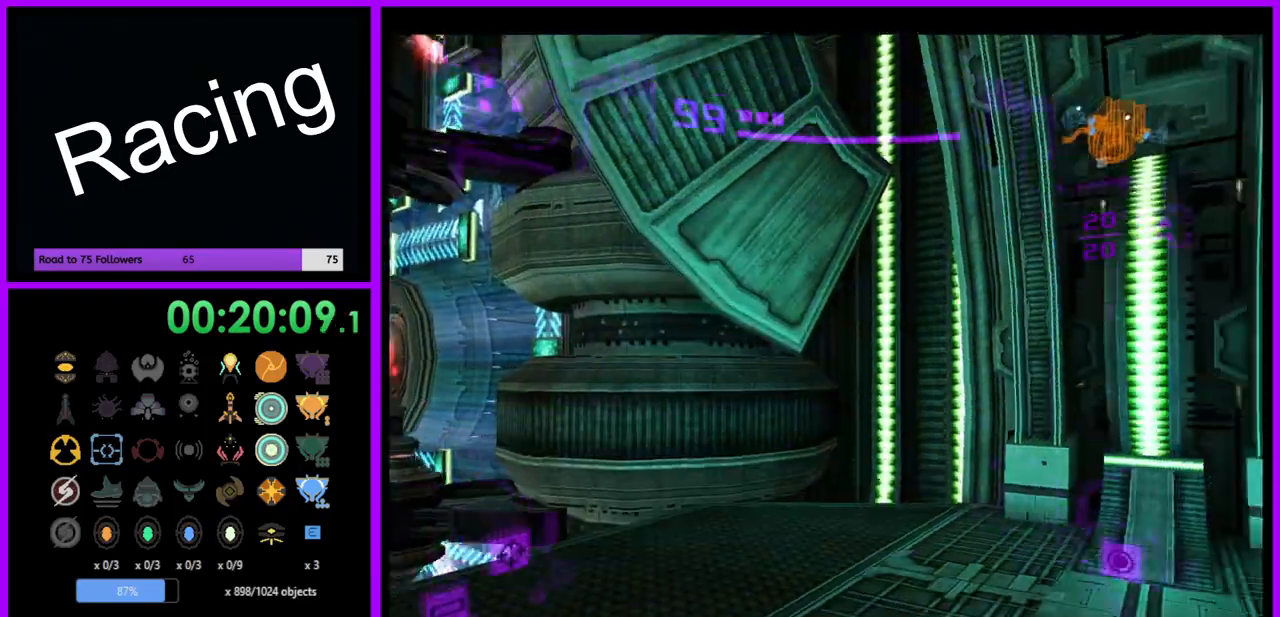
{"buttons": [], "left_stick": "right", "right_stick": "center", "events": []}
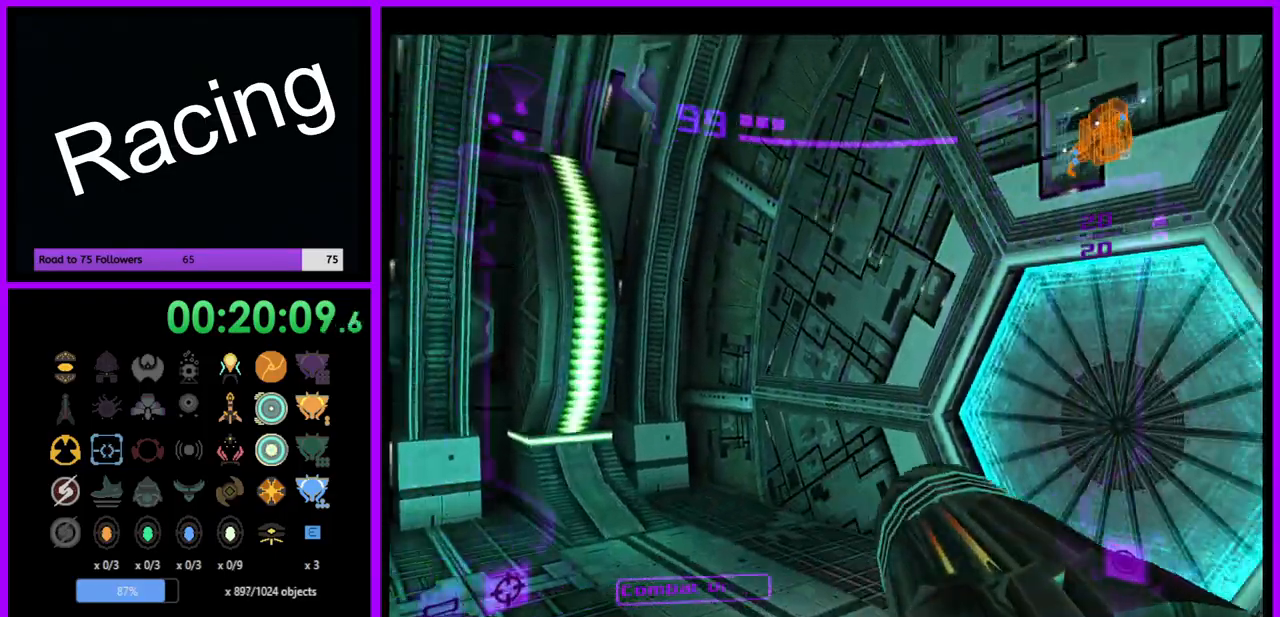
{"buttons": [], "left_stick": "up-left", "right_stick": "center", "events": [[233, "A", "down"], [267, "left_stick", "up"], [283, "A", "up"], [317, "left_stick", "up-left"]]}
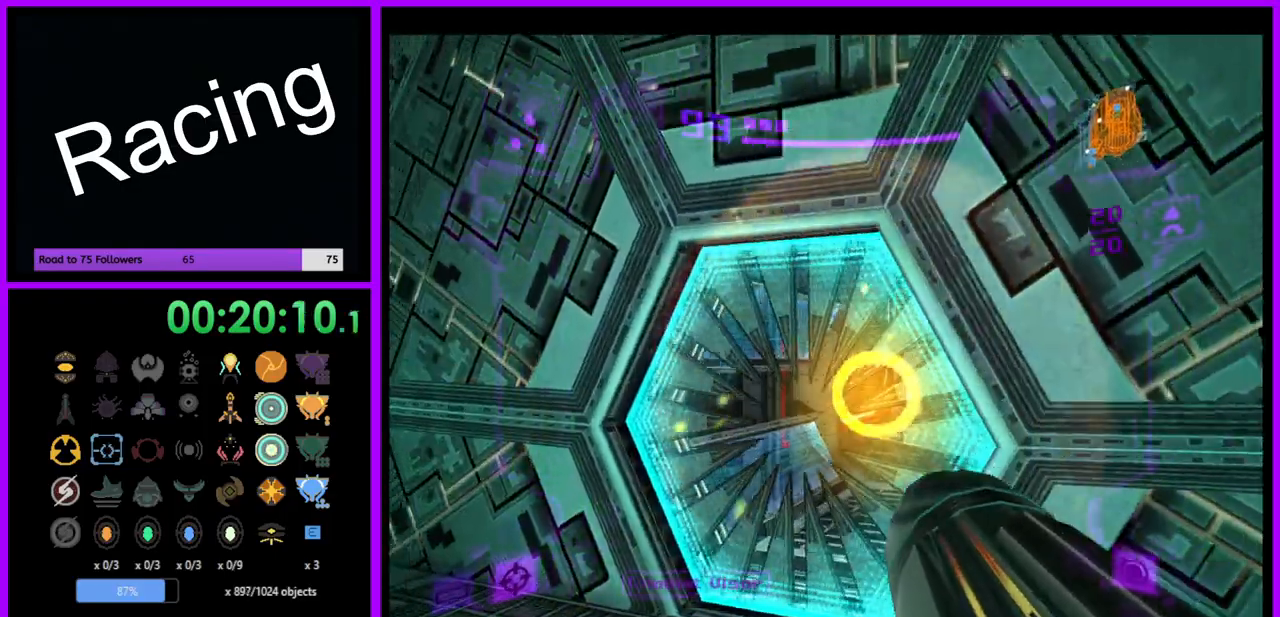
{"buttons": ["L1"], "left_stick": "up", "right_stick": "center", "events": [[17, "left_stick", "up"], [450, "L1", "down"]]}
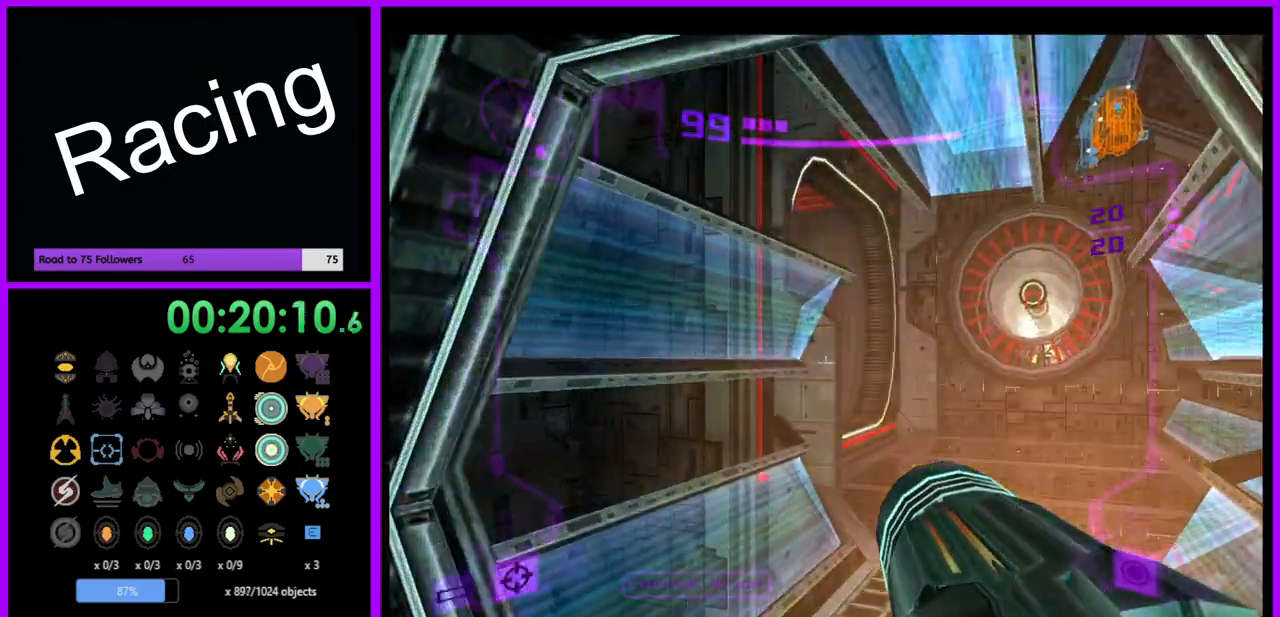
{"buttons": ["L1"], "left_stick": "up", "right_stick": "center", "events": []}
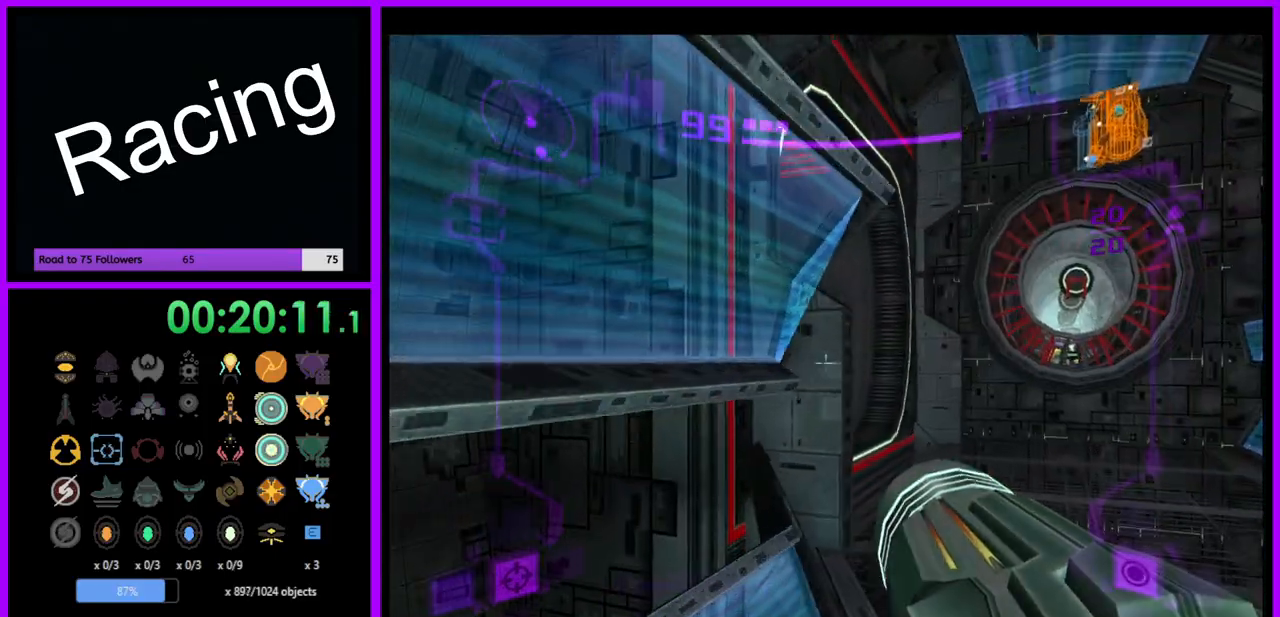
{"buttons": ["L1"], "left_stick": "up-right", "right_stick": "center", "events": [[33, "left_stick", "up-right"]]}
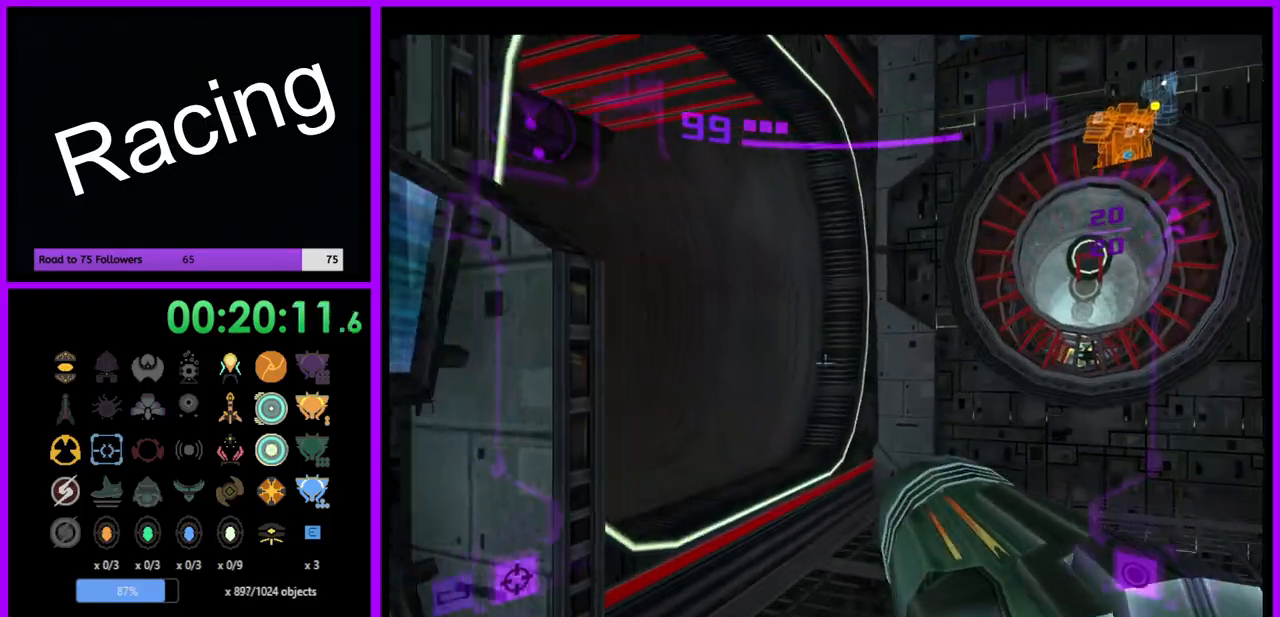
{"buttons": ["L1"], "left_stick": "center", "right_stick": "center", "events": [[133, "left_stick", "center"]]}
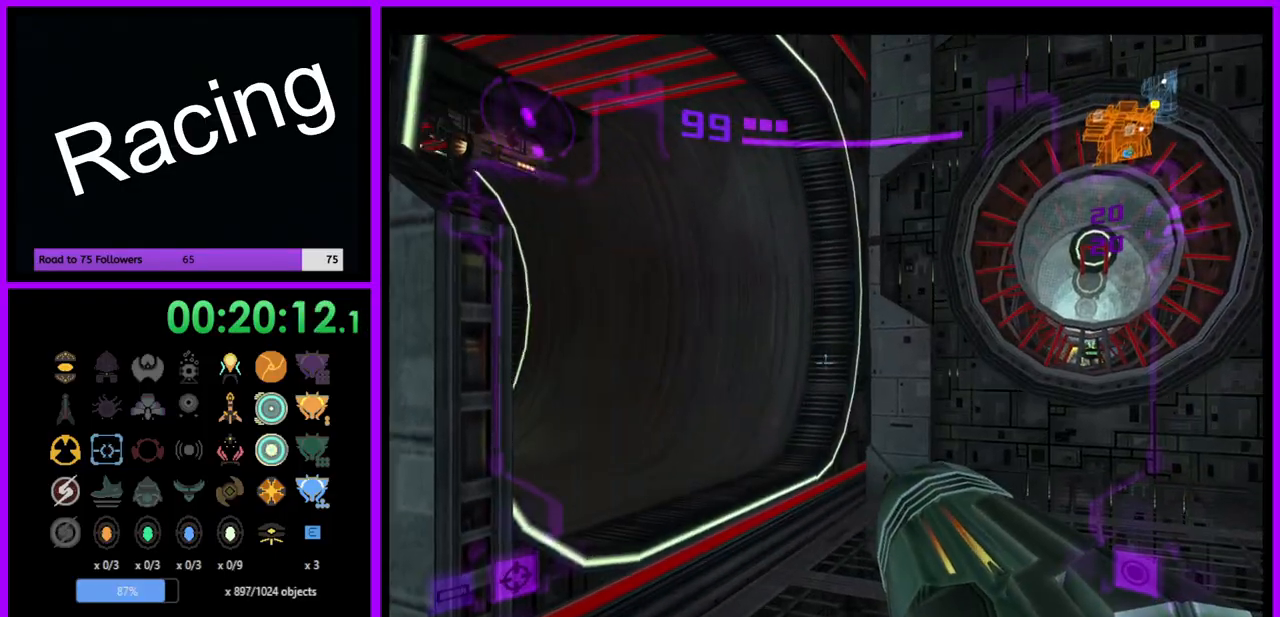
{"buttons": [], "left_stick": "left", "right_stick": "center", "events": [[33, "left_stick", "up"], [267, "left_stick", "center"], [367, "L1", "up"], [450, "left_stick", "left"]]}
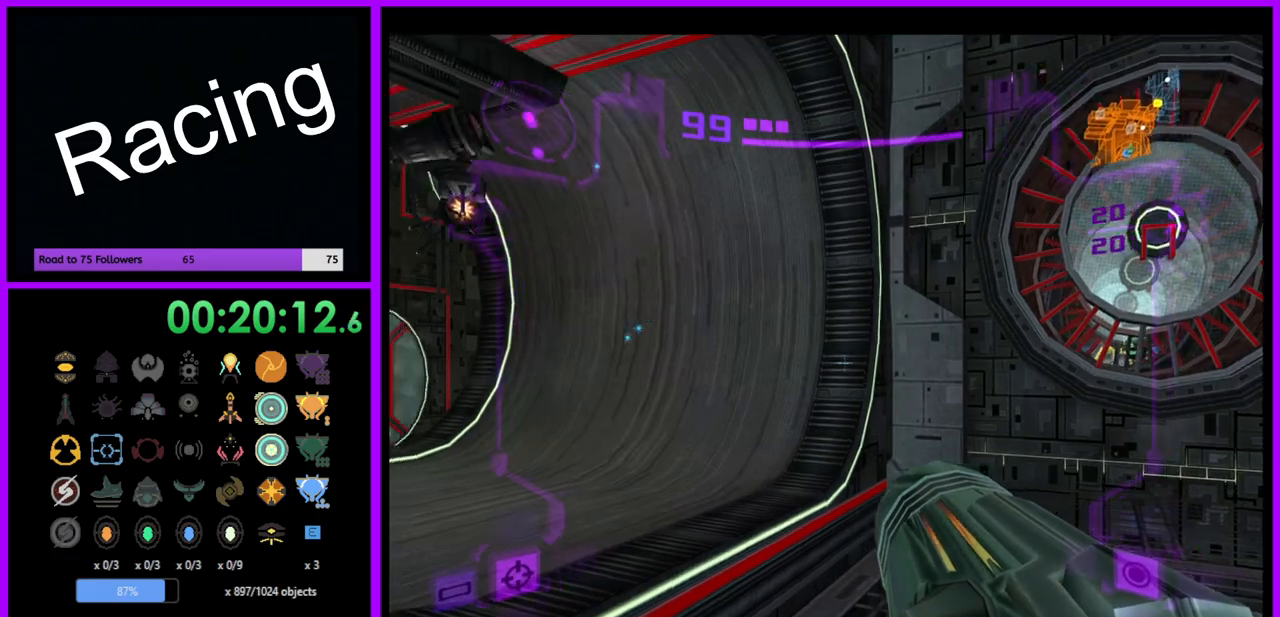
{"buttons": ["A", "R1"], "left_stick": "down-left", "right_stick": "center", "events": [[167, "left_stick", "down-left"], [233, "R1", "down"], [317, "A", "down"]]}
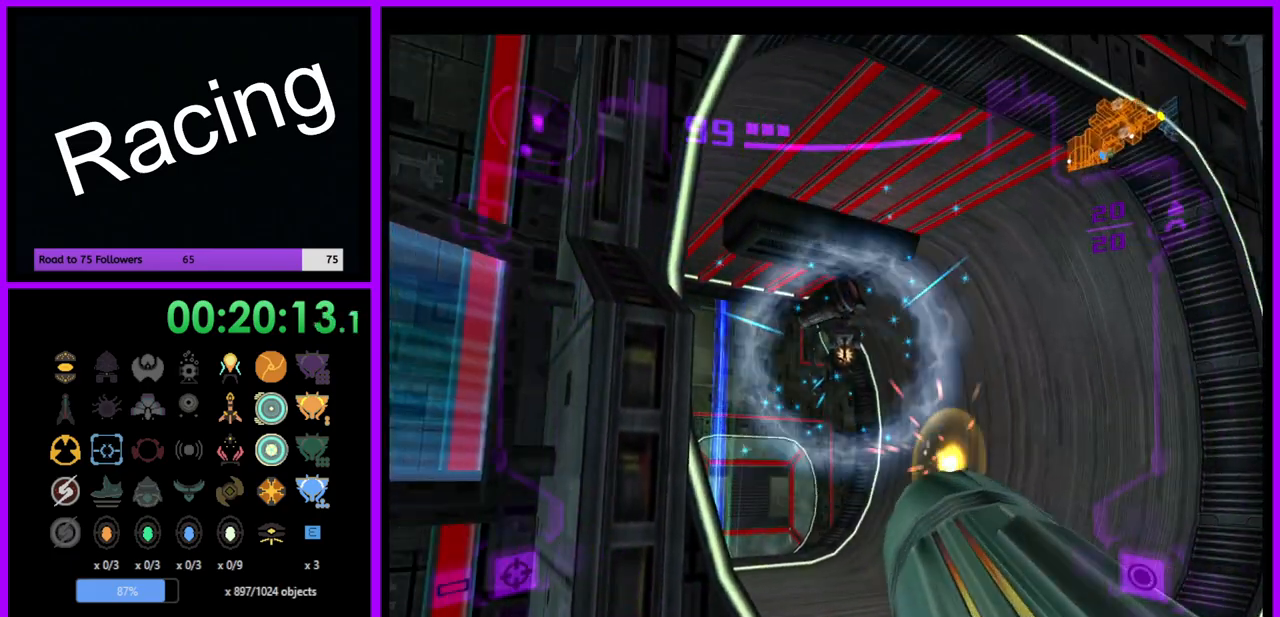
{"buttons": ["A", "L1"], "left_stick": "left", "right_stick": "center", "events": [[33, "L1", "down"], [83, "left_stick", "left"], [117, "R1", "up"], [283, "left_stick", "down-left"], [500, "left_stick", "left"]]}
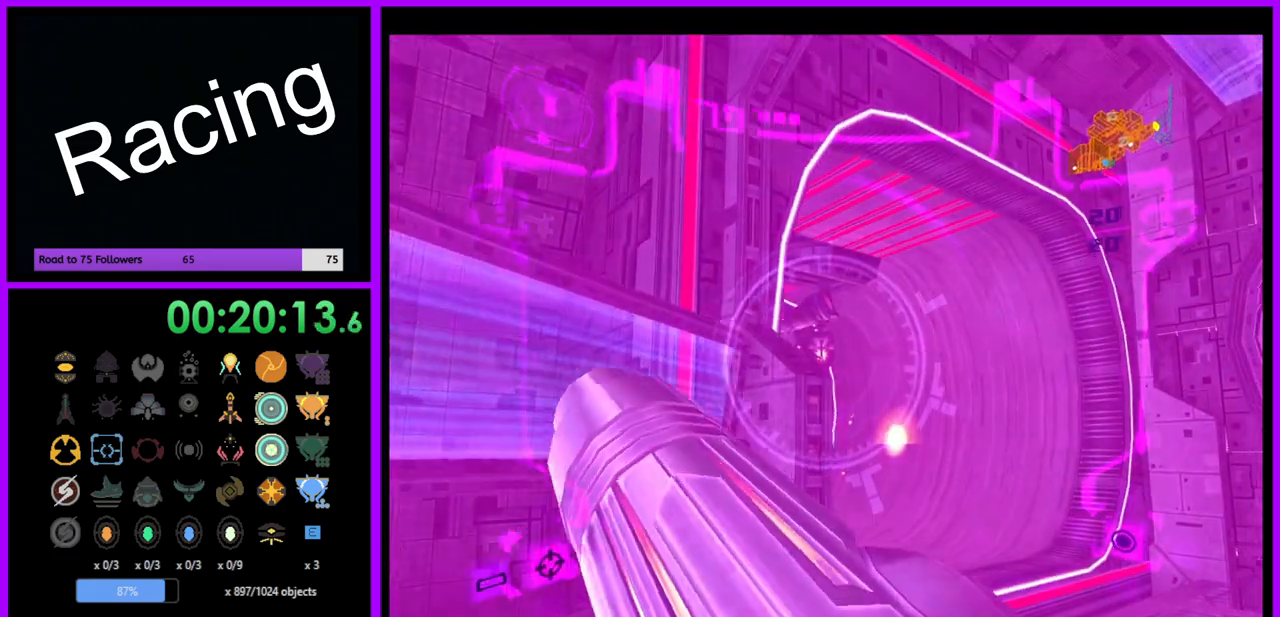
{"buttons": ["A", "L1"], "left_stick": "center", "right_stick": "center", "events": [[250, "left_stick", "center"]]}
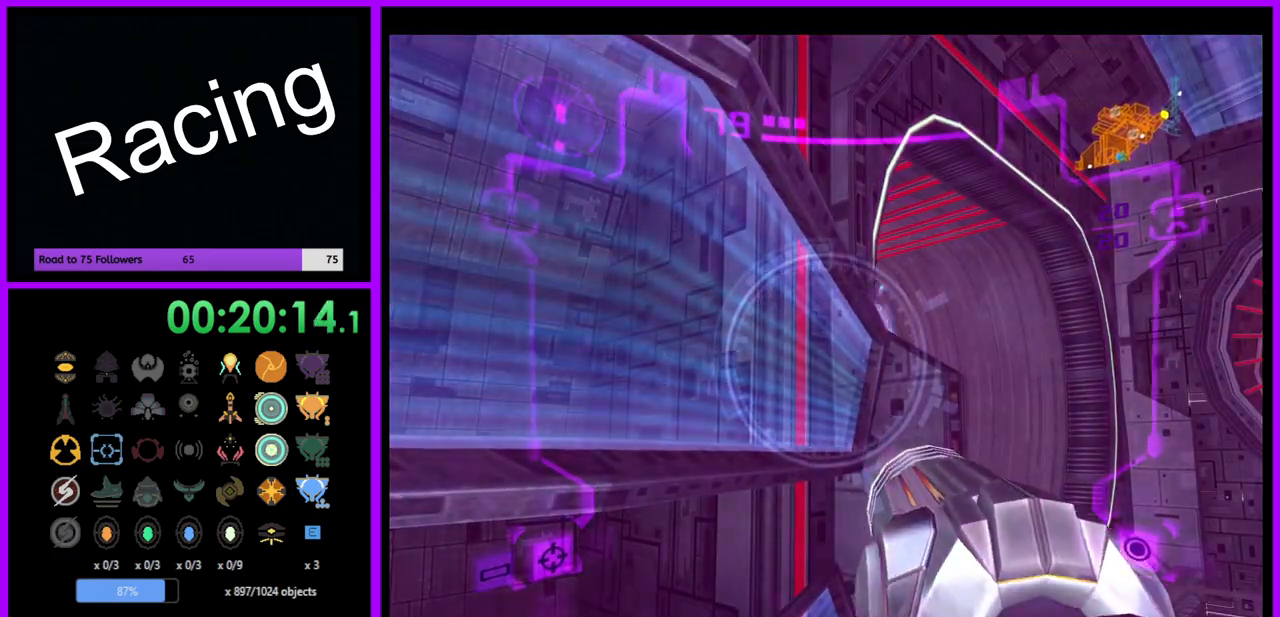
{"buttons": ["A", "L1"], "left_stick": "up-right", "right_stick": "center", "events": [[133, "left_stick", "right"], [350, "left_stick", "up-right"]]}
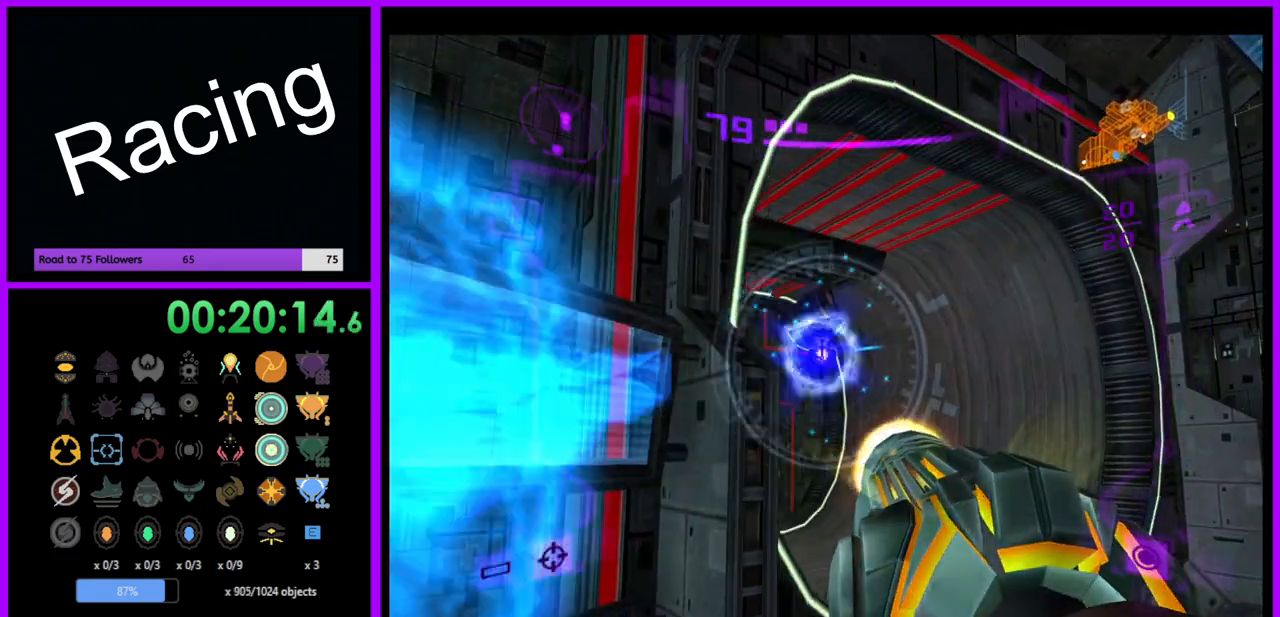
{"buttons": ["A", "L1"], "left_stick": "center", "right_stick": "center", "events": [[17, "A", "up"], [100, "left_stick", "left"], [117, "A", "down"], [433, "left_stick", "center"]]}
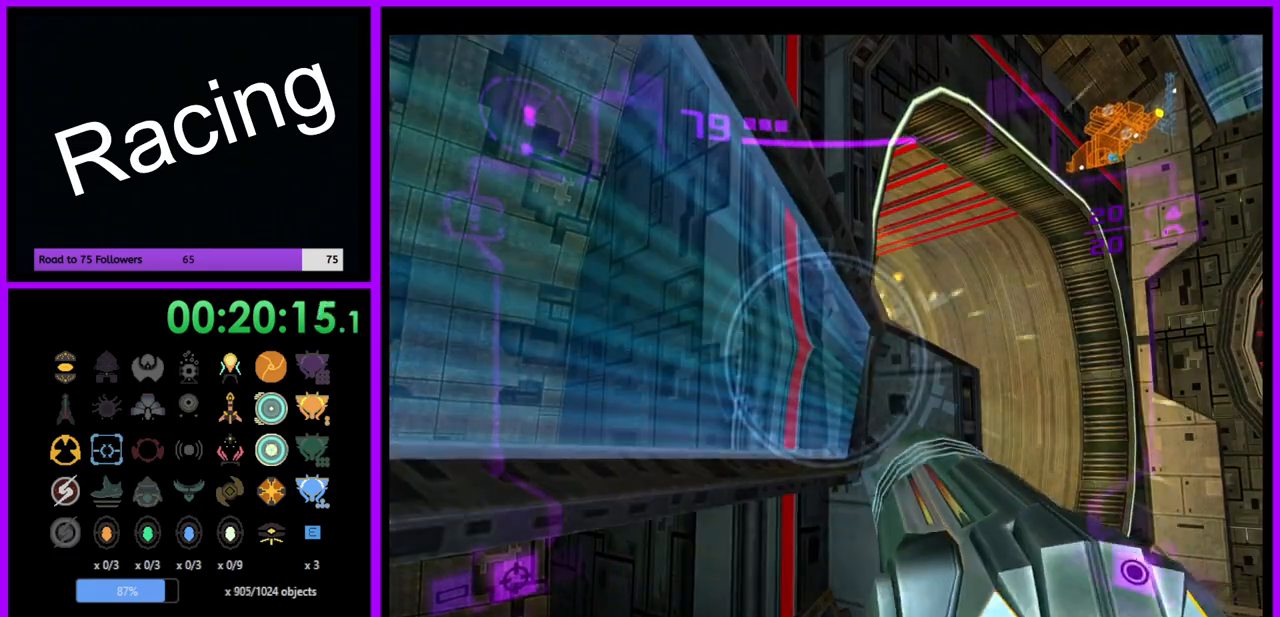
{"buttons": ["A", "L1"], "left_stick": "center", "right_stick": "center", "events": []}